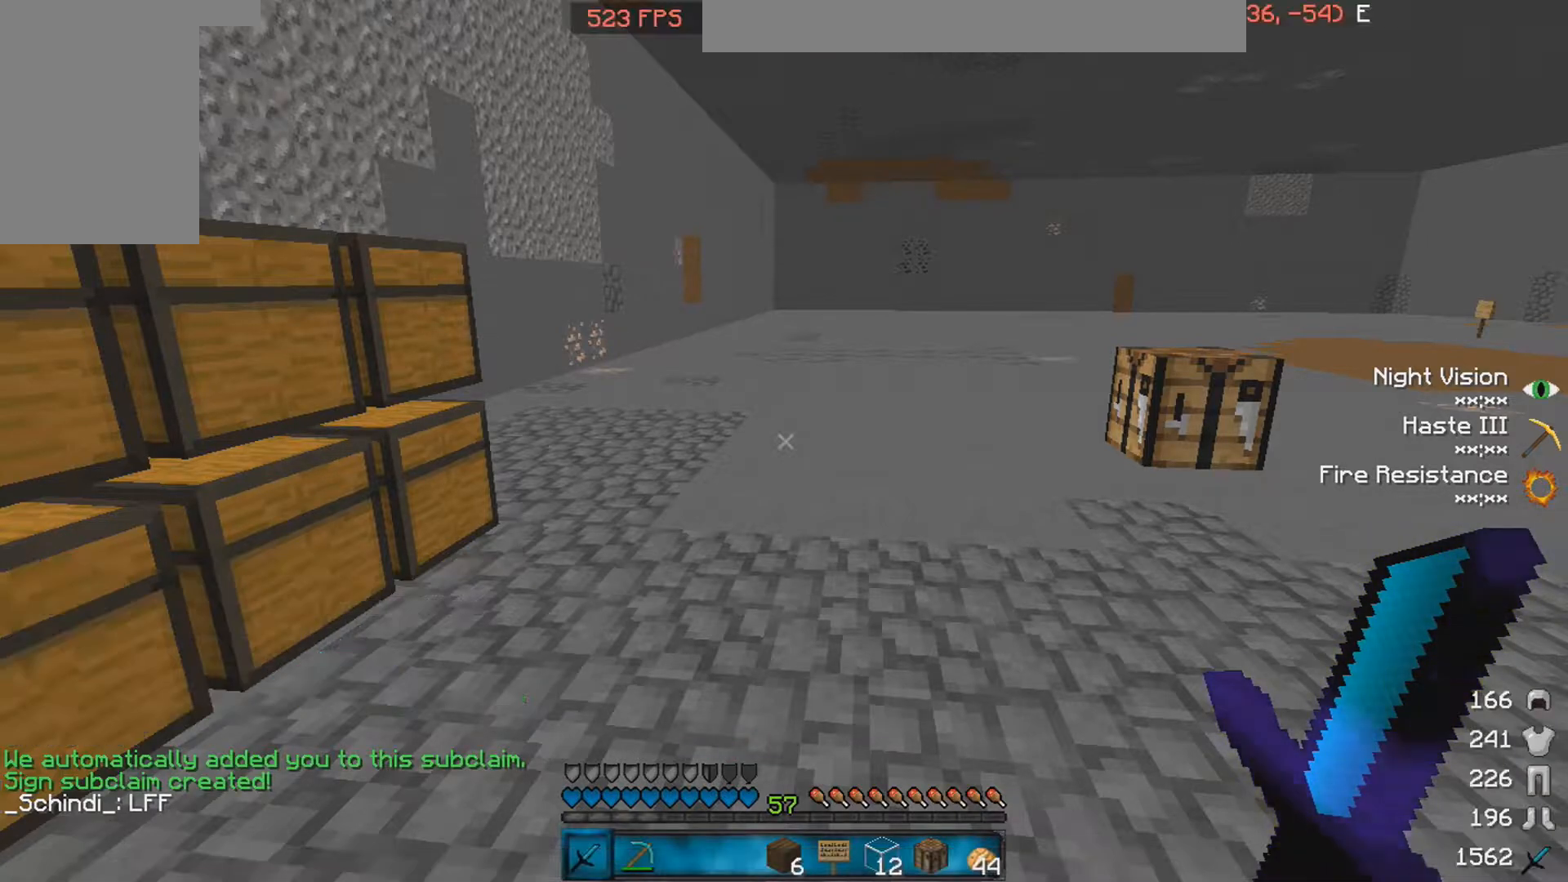
Gameplay with keyboard and mouse; each line is a JSON object with the keys and mouse buttons held at the frame after it. "events" lists presses ("down") and releases ("up") of "a", "d", "s", "space", "w", "mouse_left" and "mouse_right" between this image and that frame as [ms after this image, input, new state], when the widget could be followed in between. "mouse_left", "mouse_right" = the "left", "right" buttons of the "mouse" list. No other keys are recorded. Fast repeated clicks can show as one long hold. Mouse movement is not recorded.
{"keys": [], "mouse": [], "events": [[317, "s", "down"], [467, "s", "up"]]}
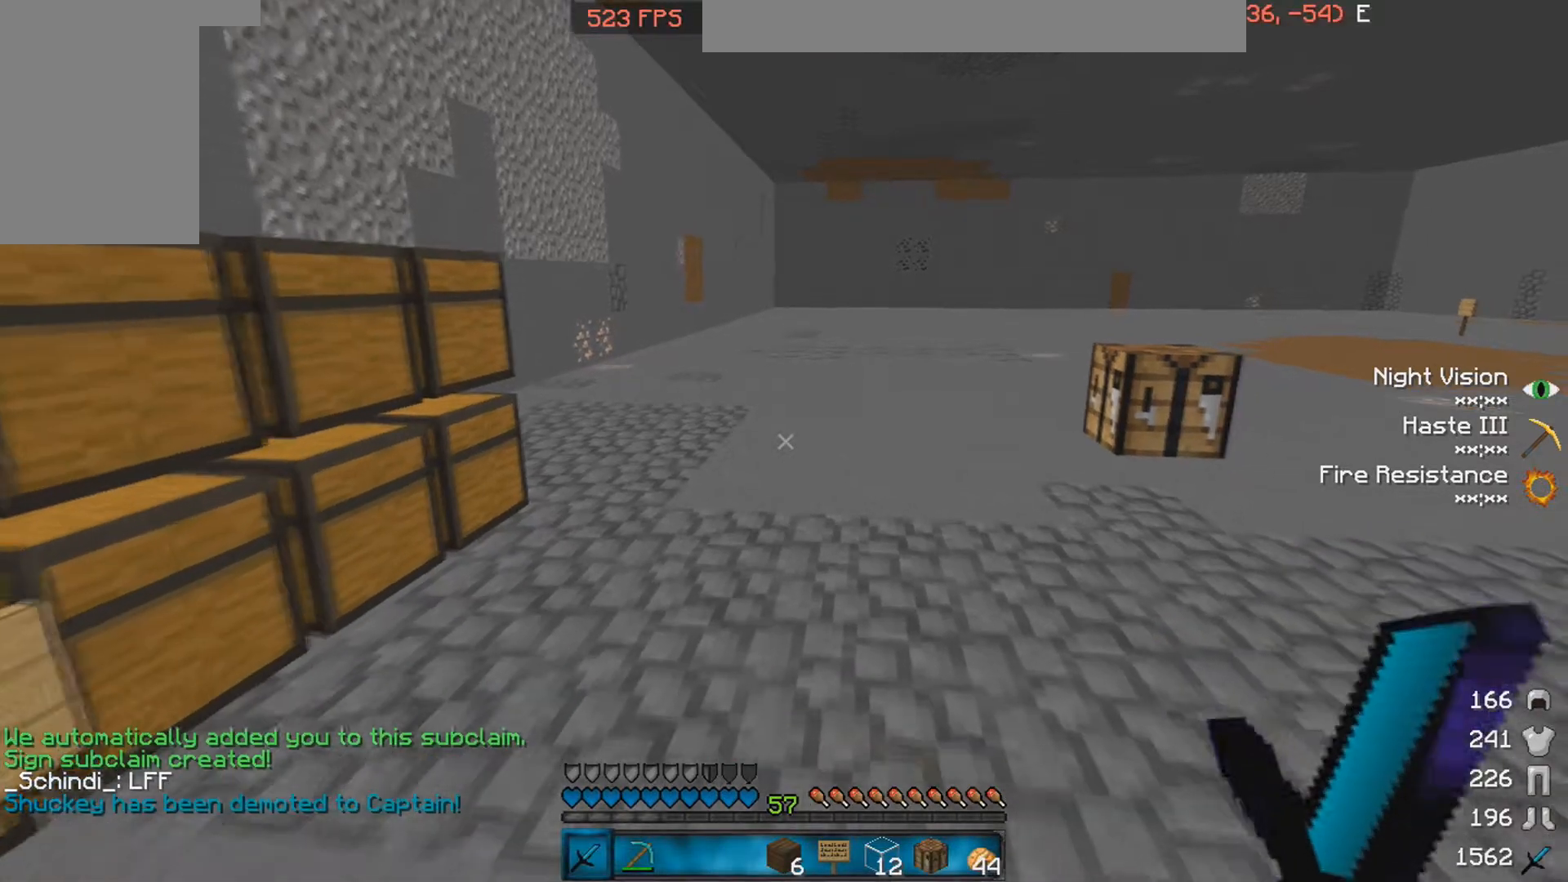
{"keys": [], "mouse": [], "events": []}
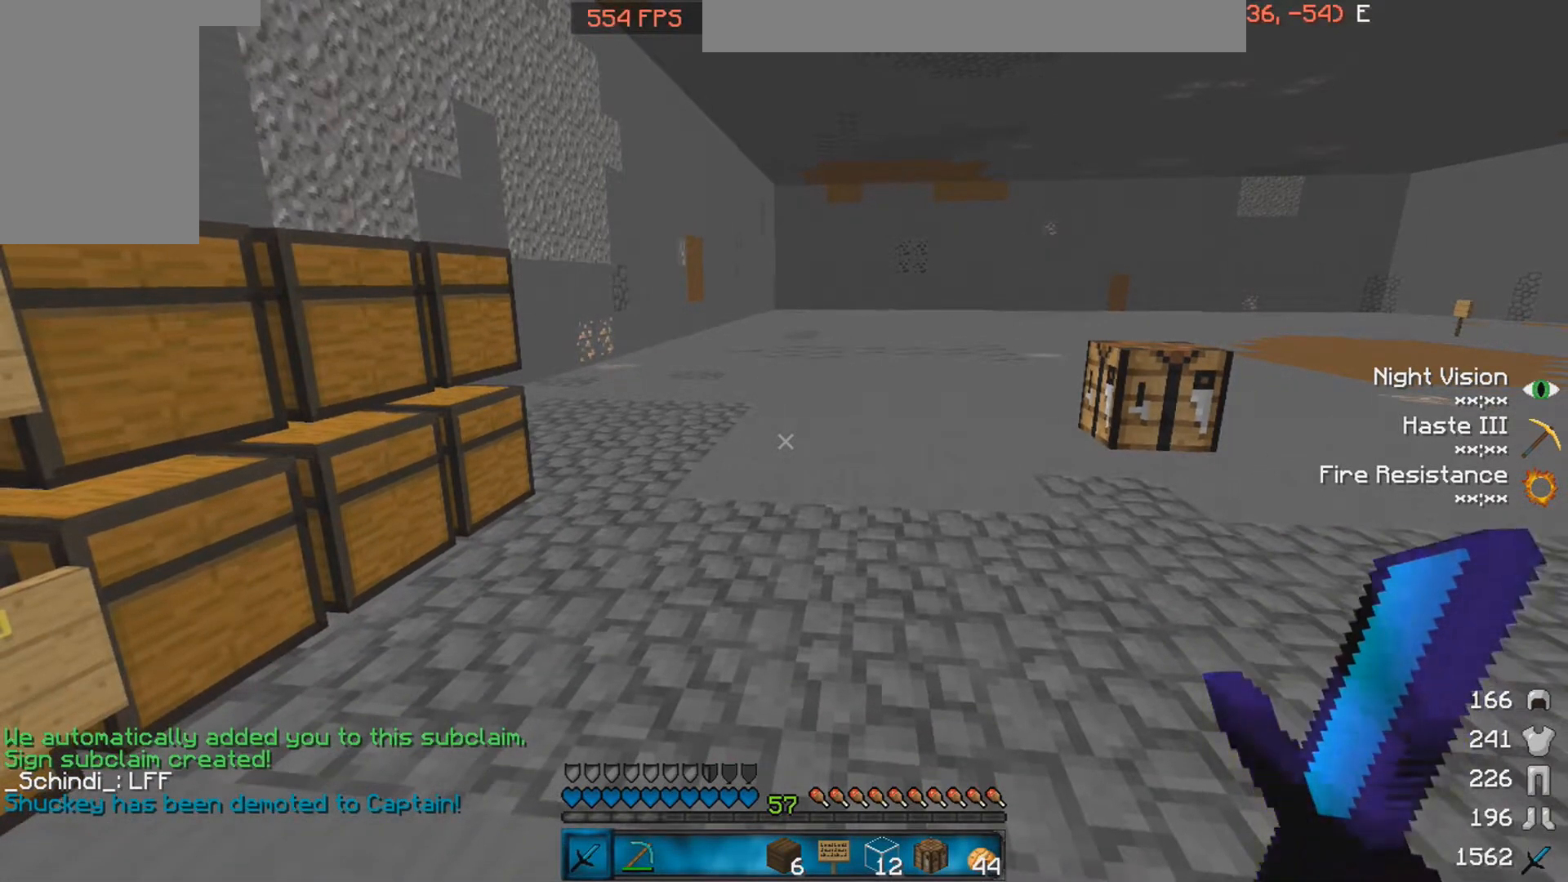
{"keys": [], "mouse": []}
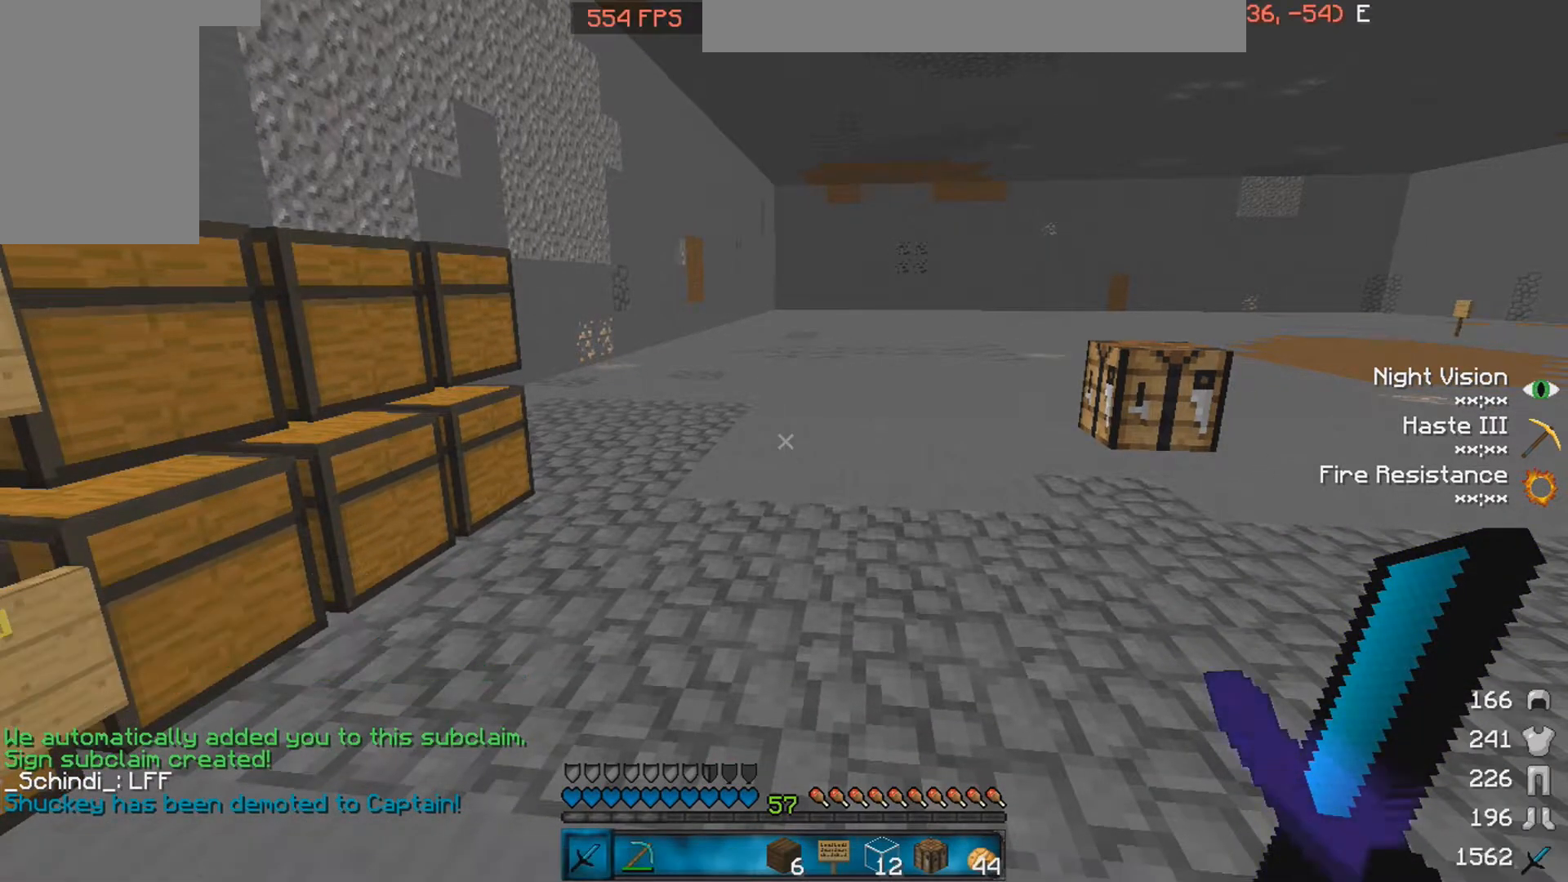
{"keys": ["d"], "mouse": [], "events": [[267, "w", "down"], [367, "d", "down"], [467, "w", "up"]]}
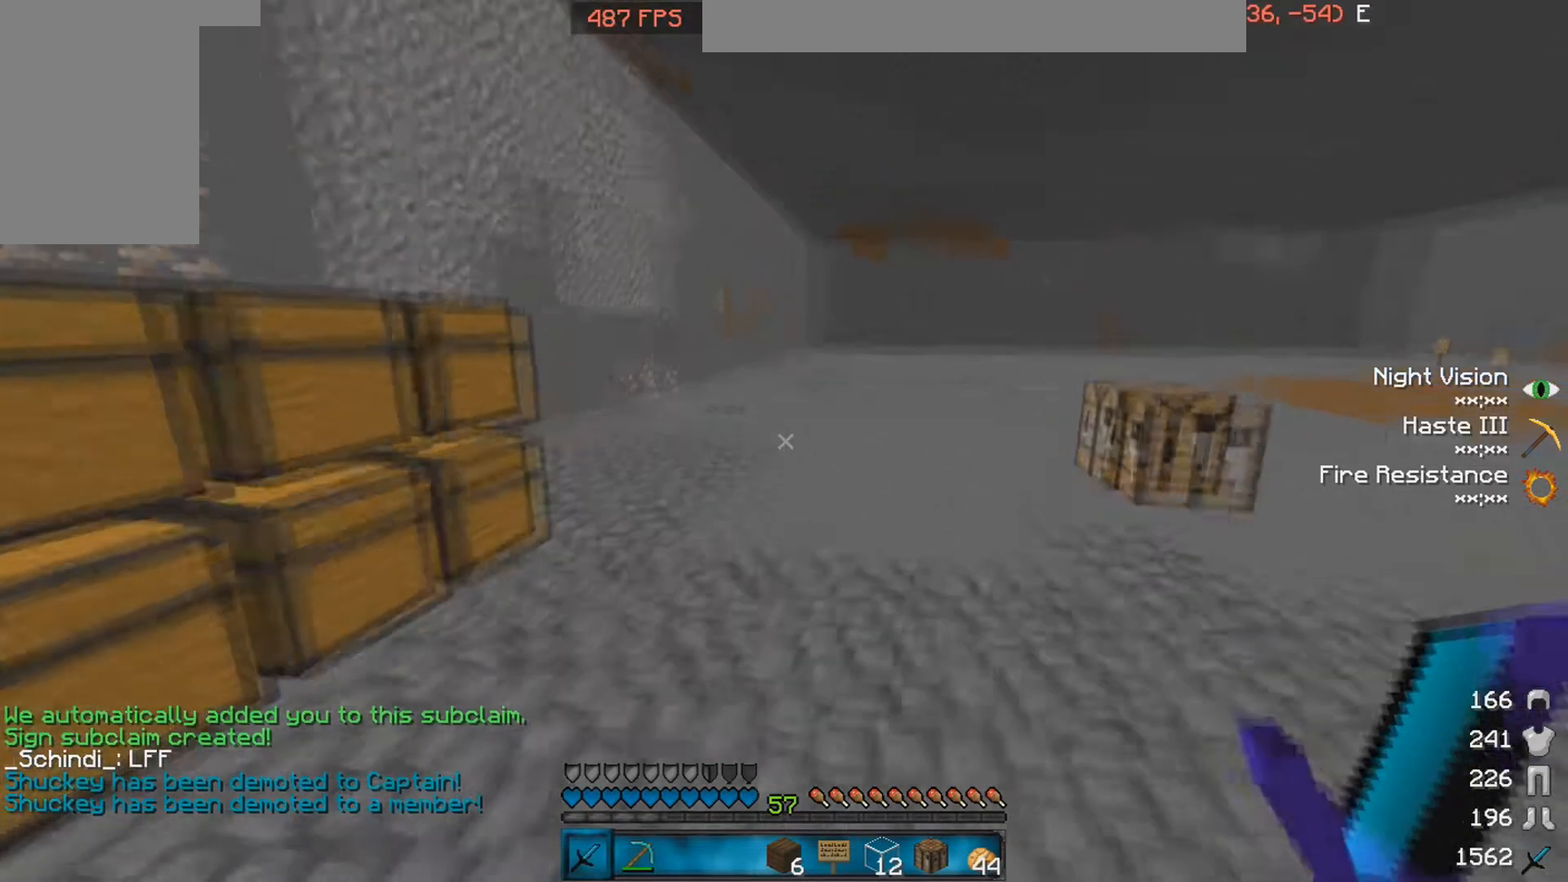
{"keys": ["s"], "mouse": [], "events": [[217, "d", "up"], [217, "s", "down"]]}
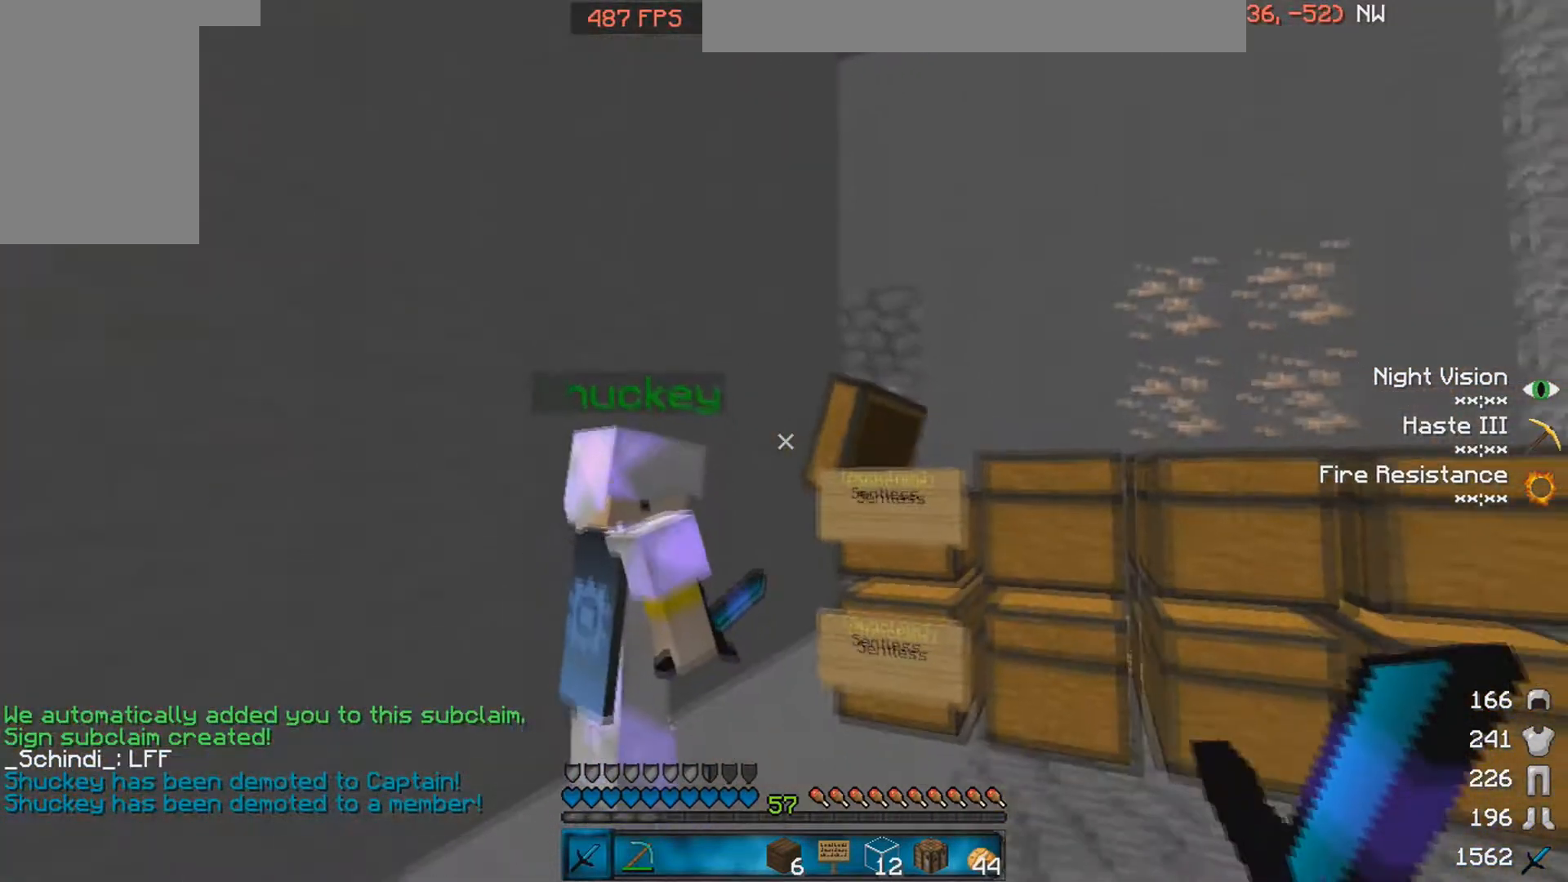
{"keys": [], "mouse": [], "events": [[17, "s", "up"], [267, "d", "down"], [367, "d", "up"]]}
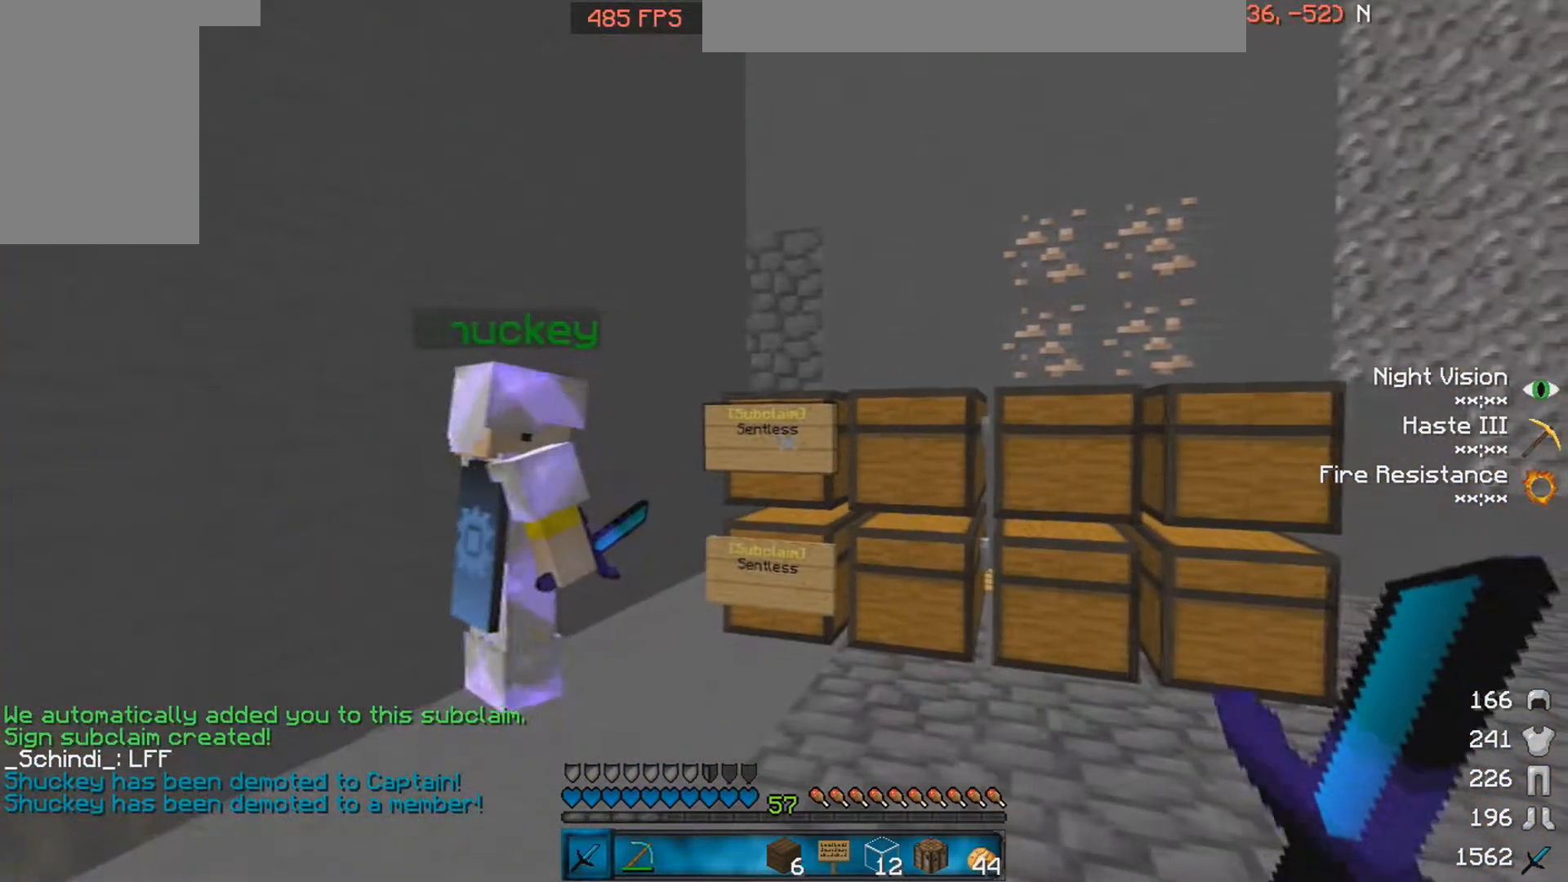
{"keys": [], "mouse": [], "events": [[67, "w", "down"], [167, "w", "up"]]}